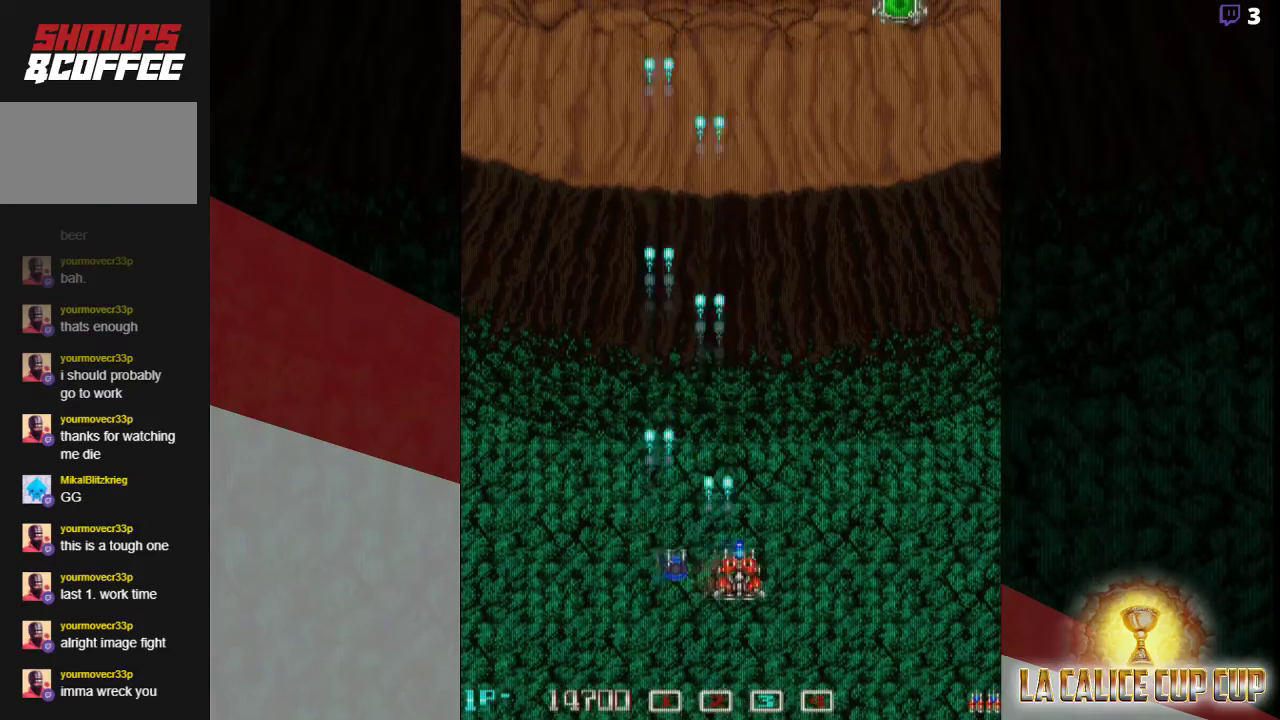
Gameplay with a controller (arcade stick); each line is a JSON object with the inputs held at the frame after it (dt_ms = milliseconds from this image to that frame). "events" lists button and stick changes between this image and that frame as [ms after this image, input, new state], when the widget could be followed in between. Not read: L3 R3.
{"dt_ms": 500, "buttons": ["CROSS"], "left_stick": "right", "events": [[50, "left_stick", "center"], [367, "left_stick", "right"]]}
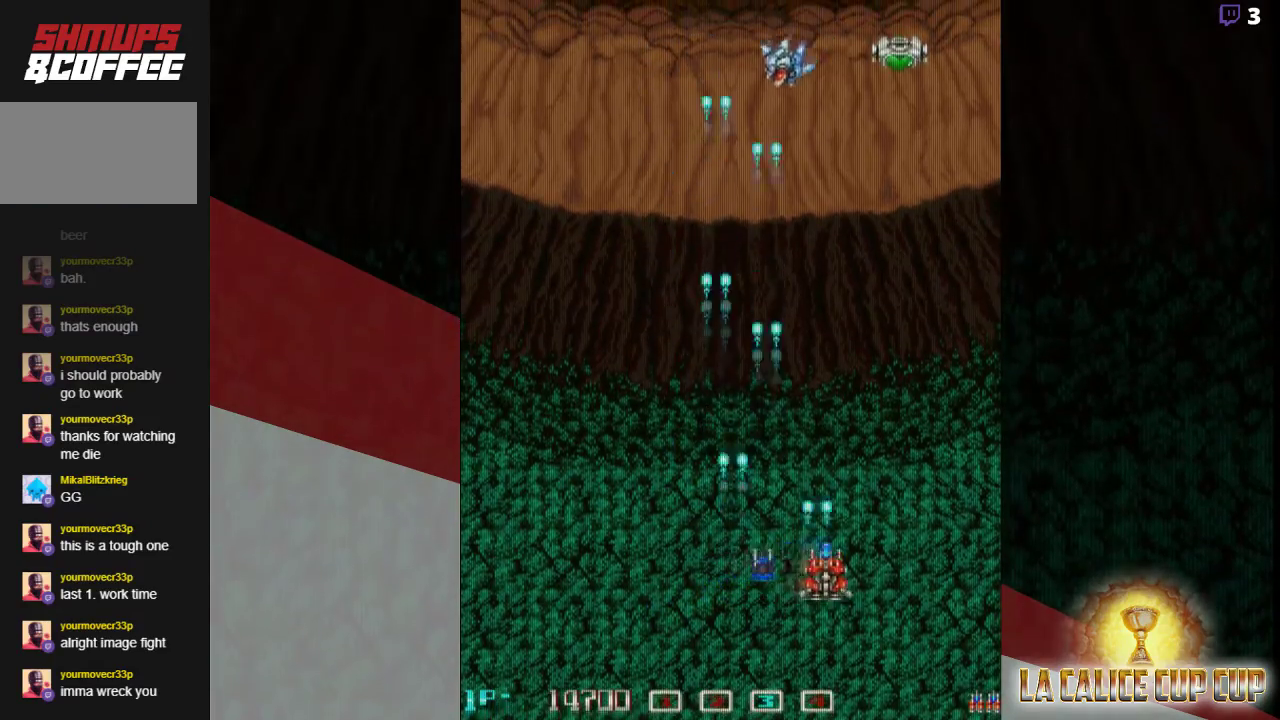
{"dt_ms": 1000, "buttons": ["CROSS"], "left_stick": "center"}
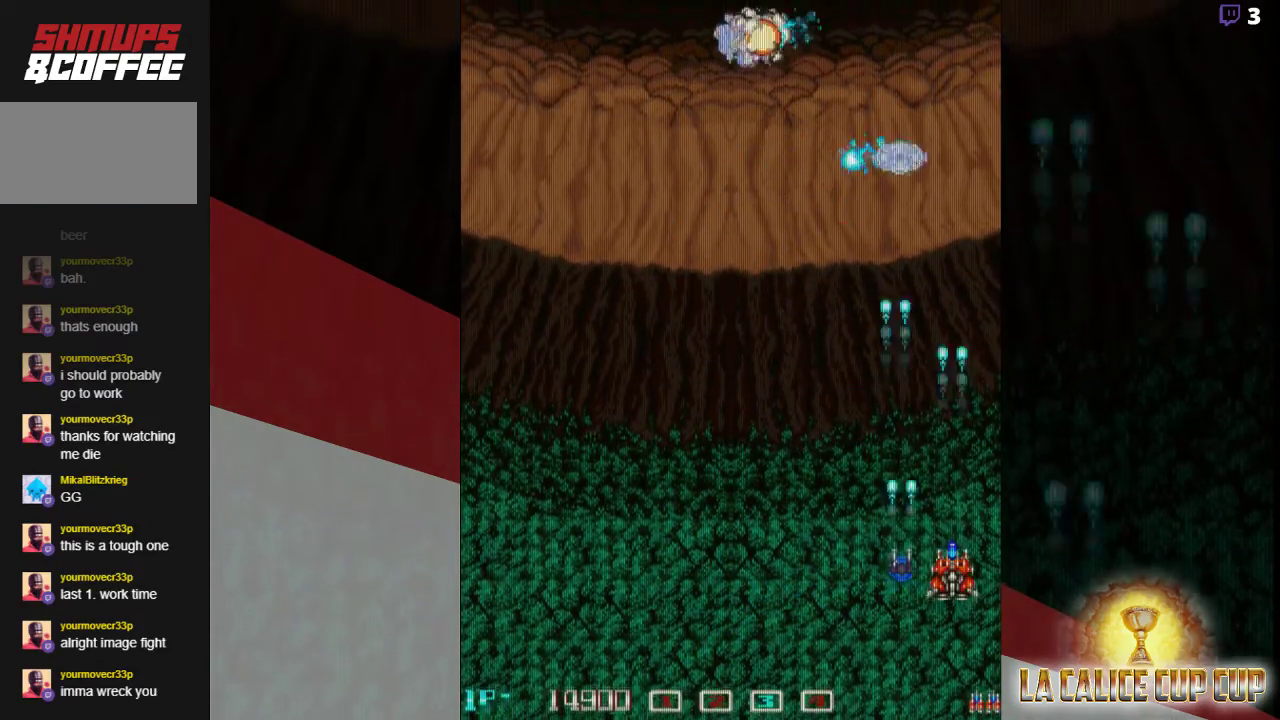
{"dt_ms": 500, "buttons": ["CROSS"], "left_stick": "left", "events": [[333, "left_stick", "left"]]}
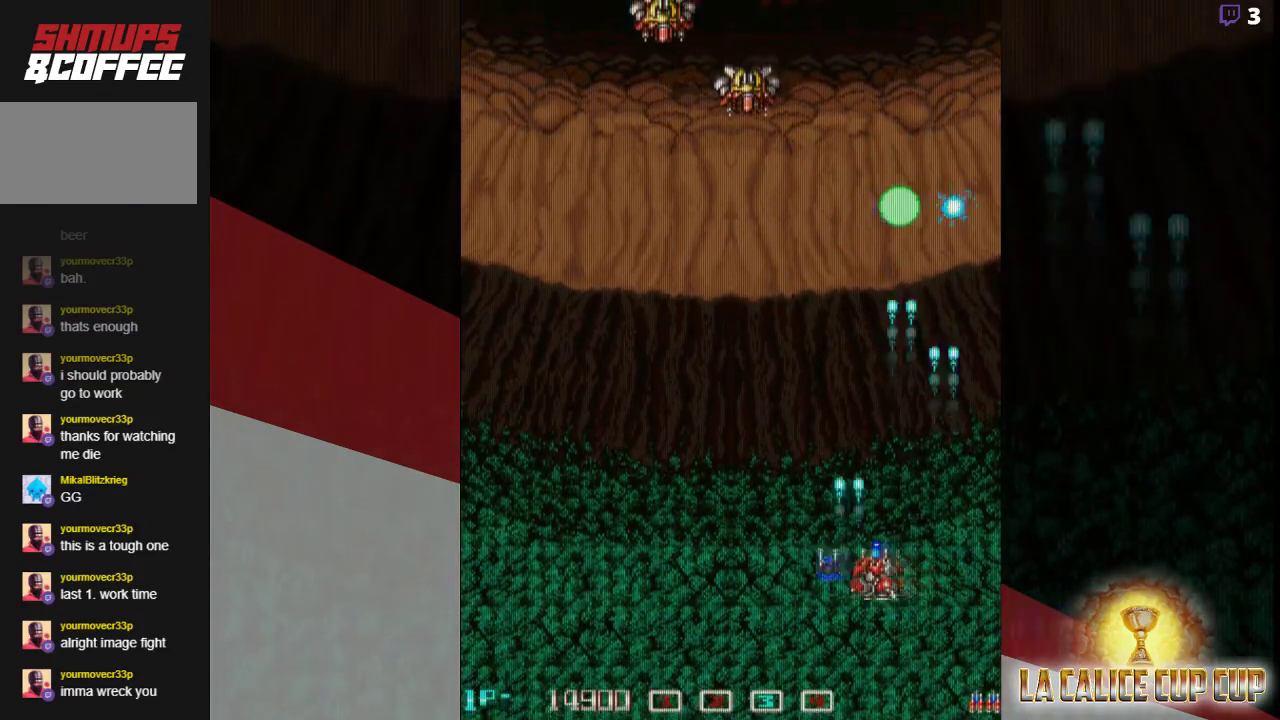
{"dt_ms": 500, "buttons": ["CROSS"], "left_stick": "left", "events": [[200, "left_stick", "center"], [450, "left_stick", "left"]]}
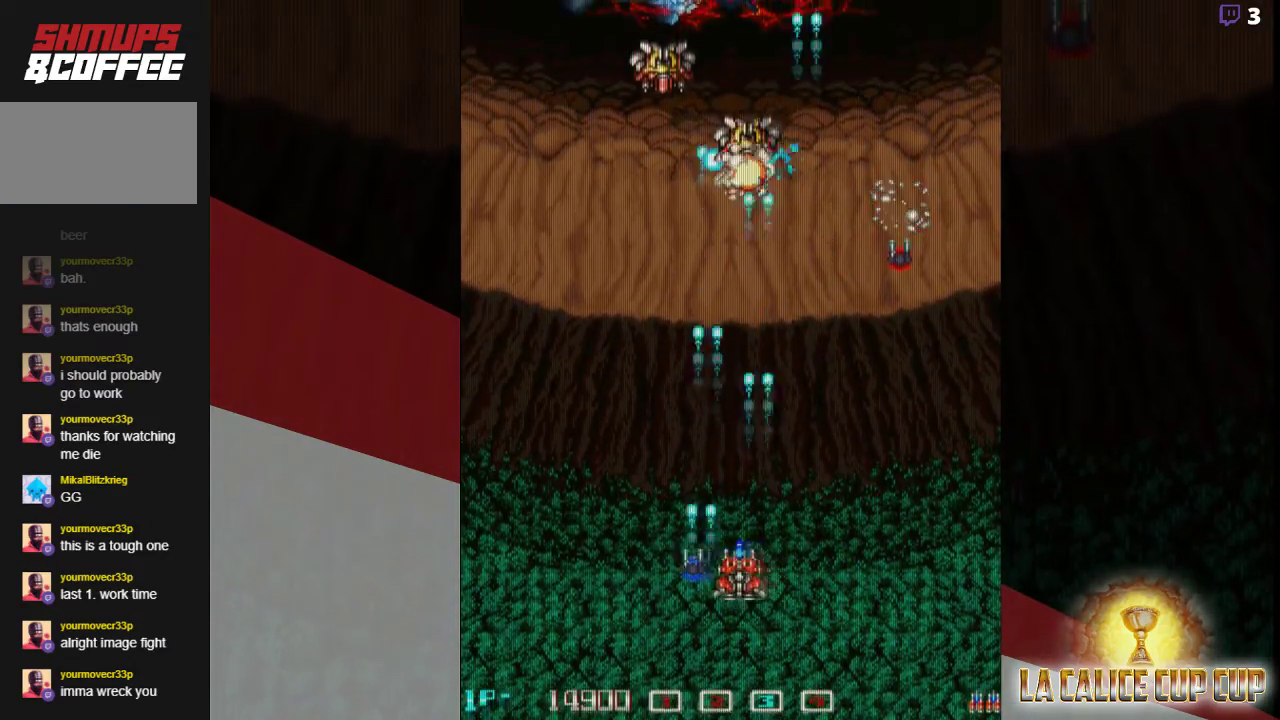
{"dt_ms": 500, "buttons": ["CROSS"], "left_stick": "center", "events": [[50, "left_stick", "center"]]}
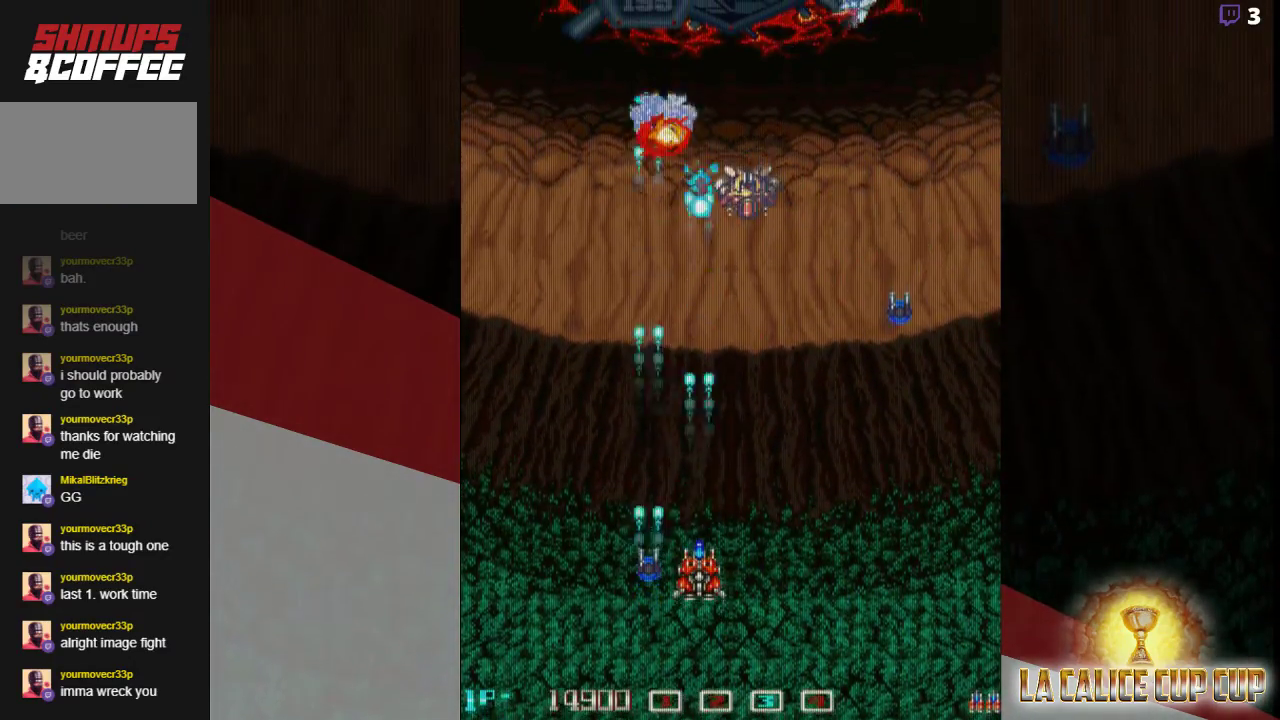
{"dt_ms": 500, "buttons": ["CROSS"], "left_stick": "center"}
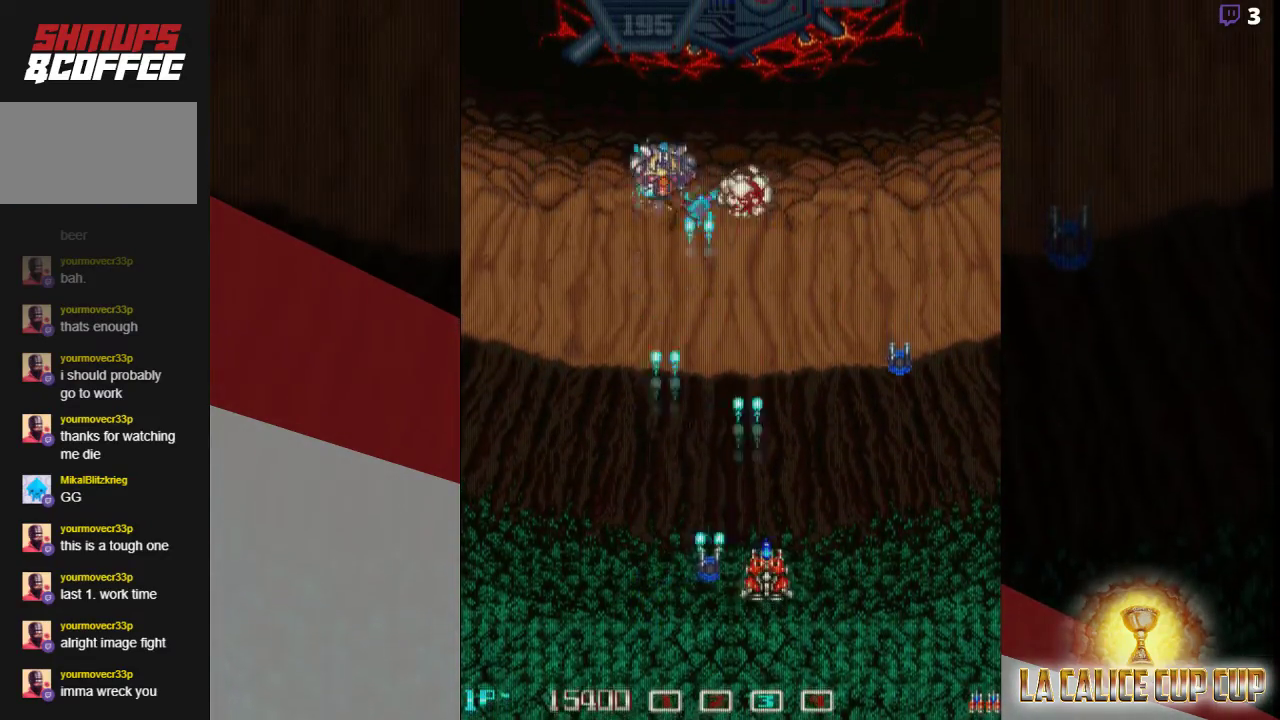
{"dt_ms": 500, "buttons": ["CROSS"], "left_stick": "left", "events": [[33, "left_stick", "right"], [83, "left_stick", "center"], [417, "left_stick", "left"]]}
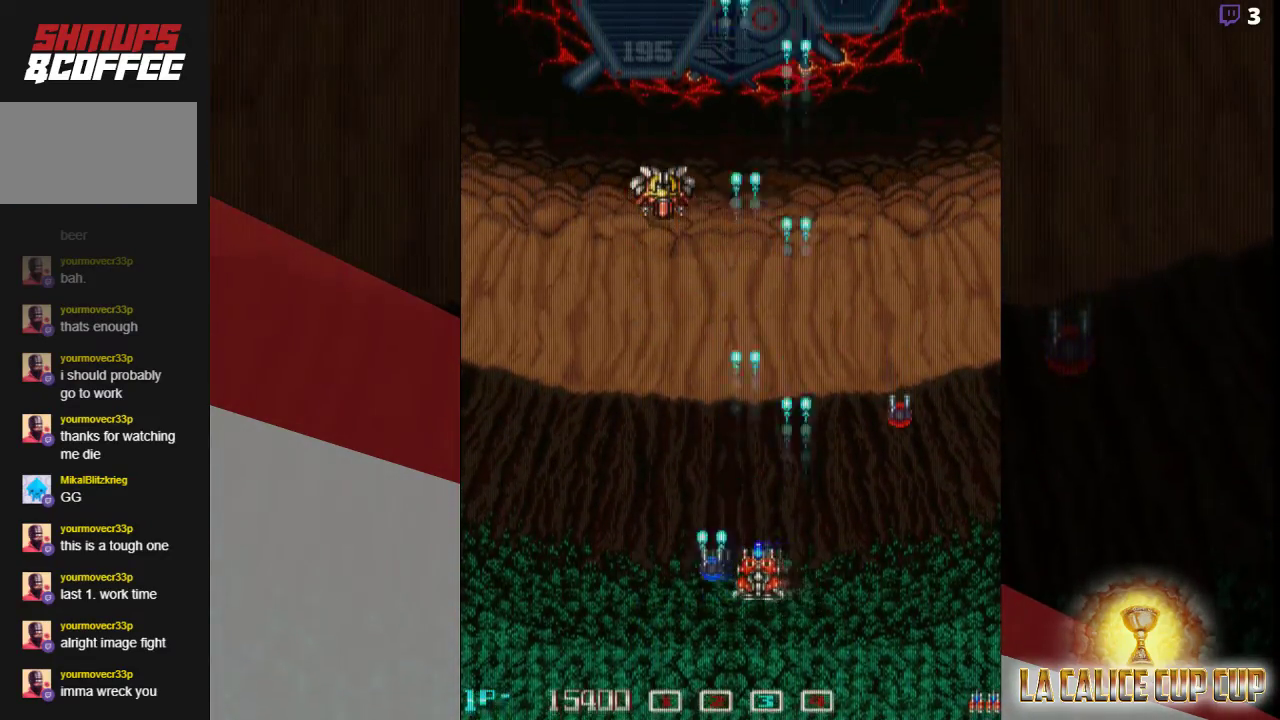
{"dt_ms": 500, "buttons": ["CROSS"], "left_stick": "center", "events": [[67, "left_stick", "center"]]}
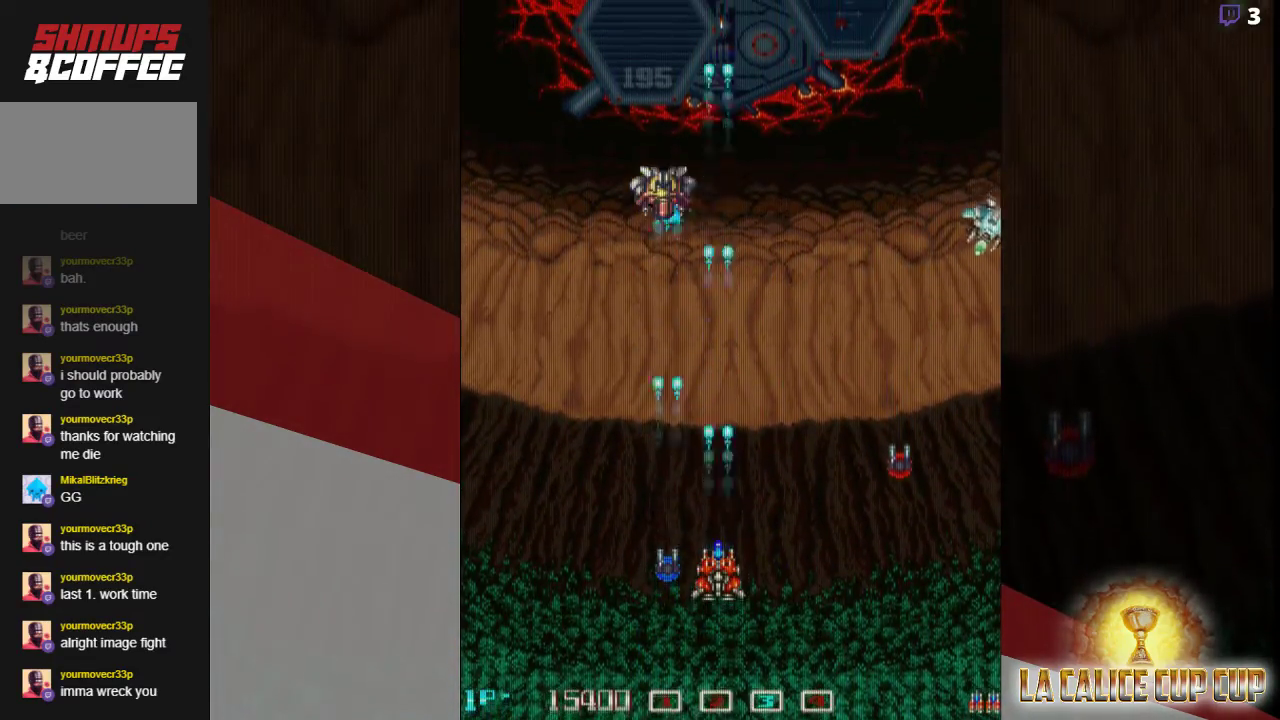
{"dt_ms": 500, "buttons": ["CROSS"], "left_stick": "right", "events": [[83, "left_stick", "right"], [200, "left_stick", "center"], [283, "left_stick", "right"]]}
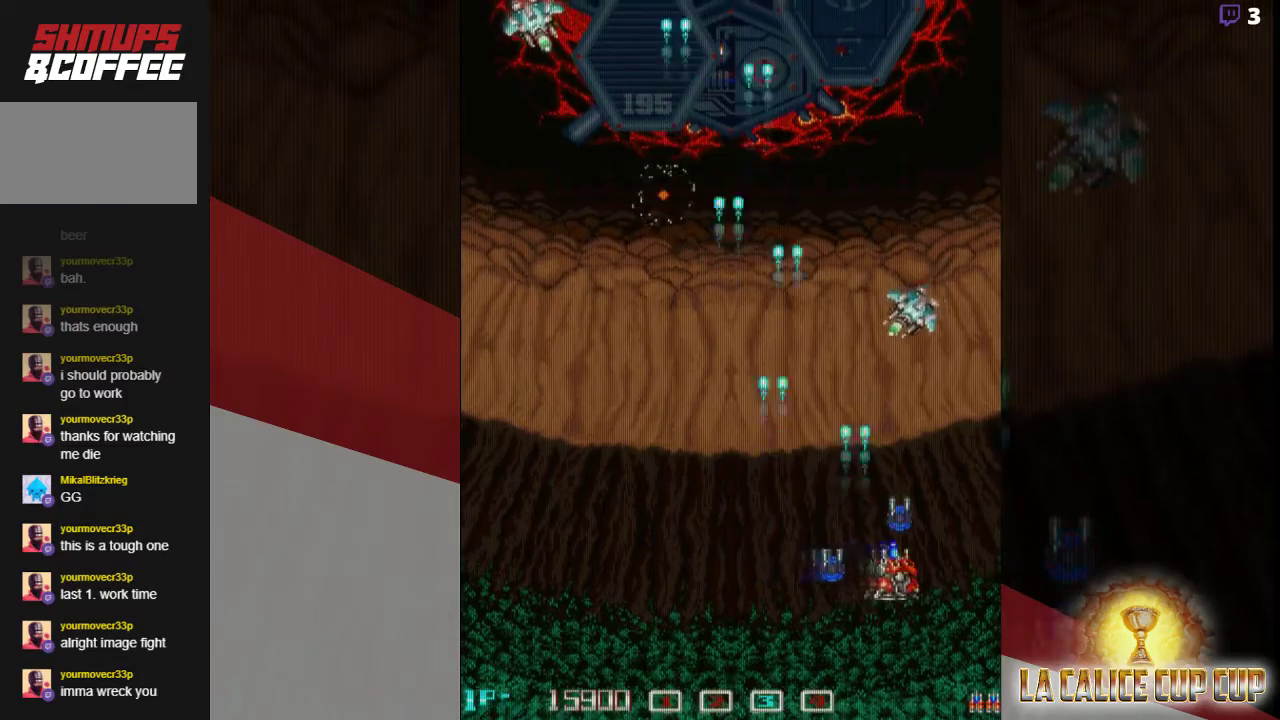
{"dt_ms": 500, "buttons": ["CROSS"], "left_stick": "left", "events": [[100, "left_stick", "center"], [150, "left_stick", "left"]]}
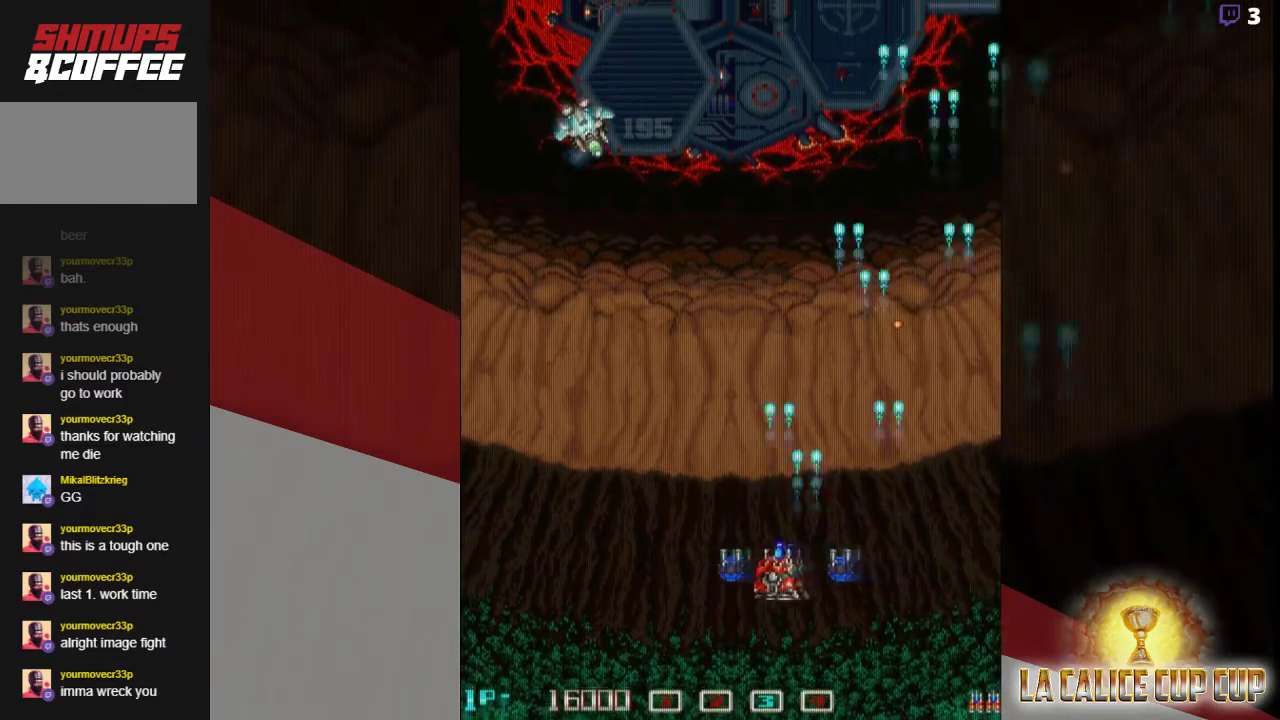
{"dt_ms": 500, "buttons": ["CROSS"], "left_stick": "center", "events": [[250, "left_stick", "center"]]}
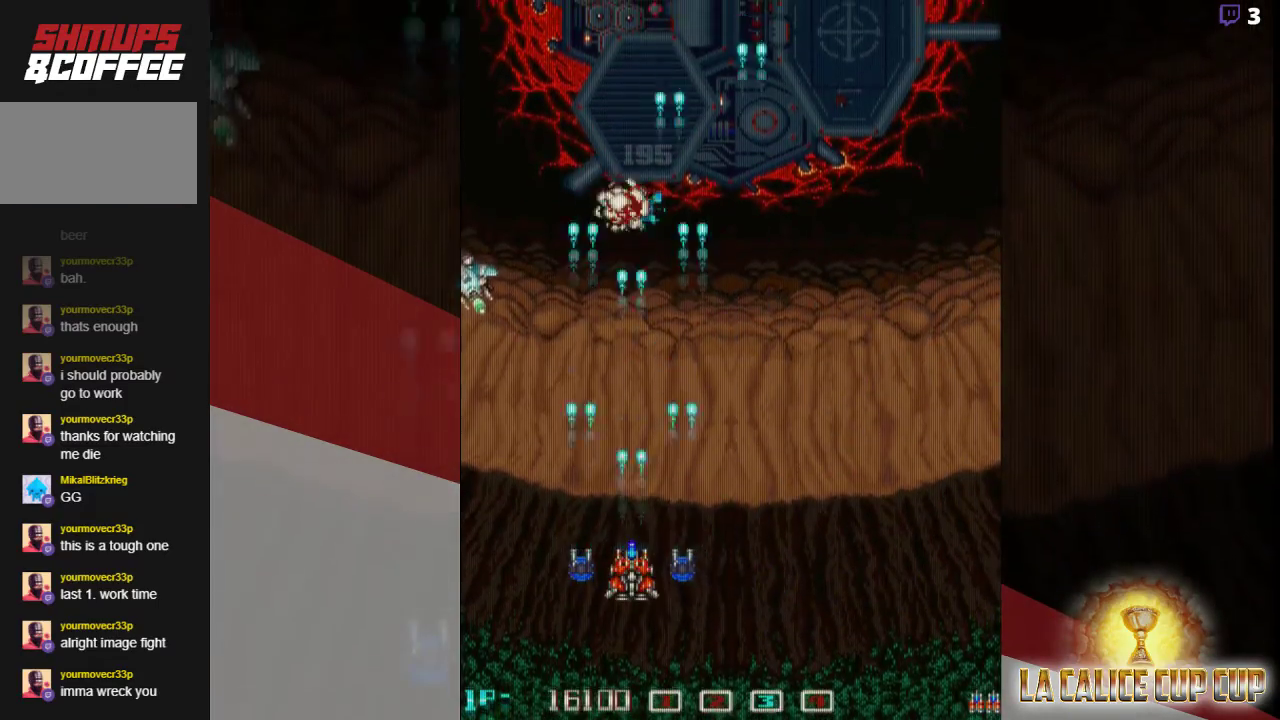
{"dt_ms": 500, "buttons": ["CROSS"], "left_stick": "right", "events": [[133, "left_stick", "left"], [333, "left_stick", "down"], [450, "left_stick", "right"]]}
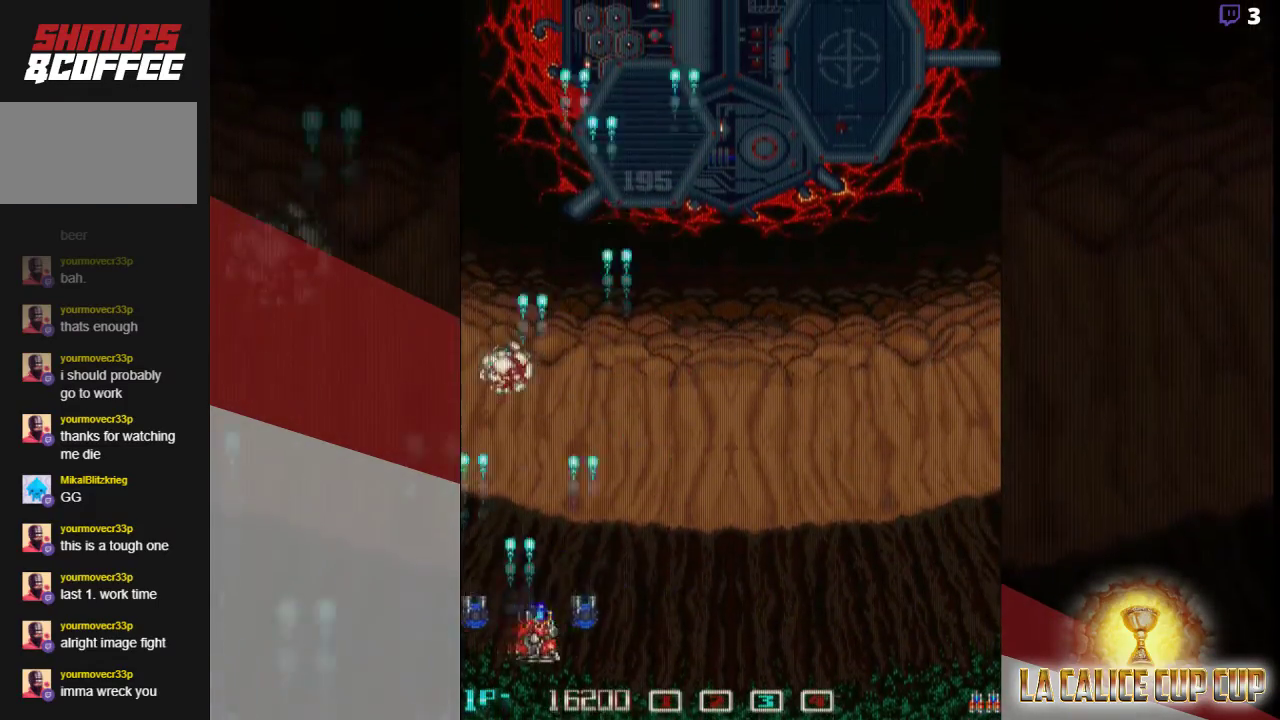
{"dt_ms": 500, "buttons": ["CROSS"], "left_stick": "up", "events": [[283, "left_stick", "up"]]}
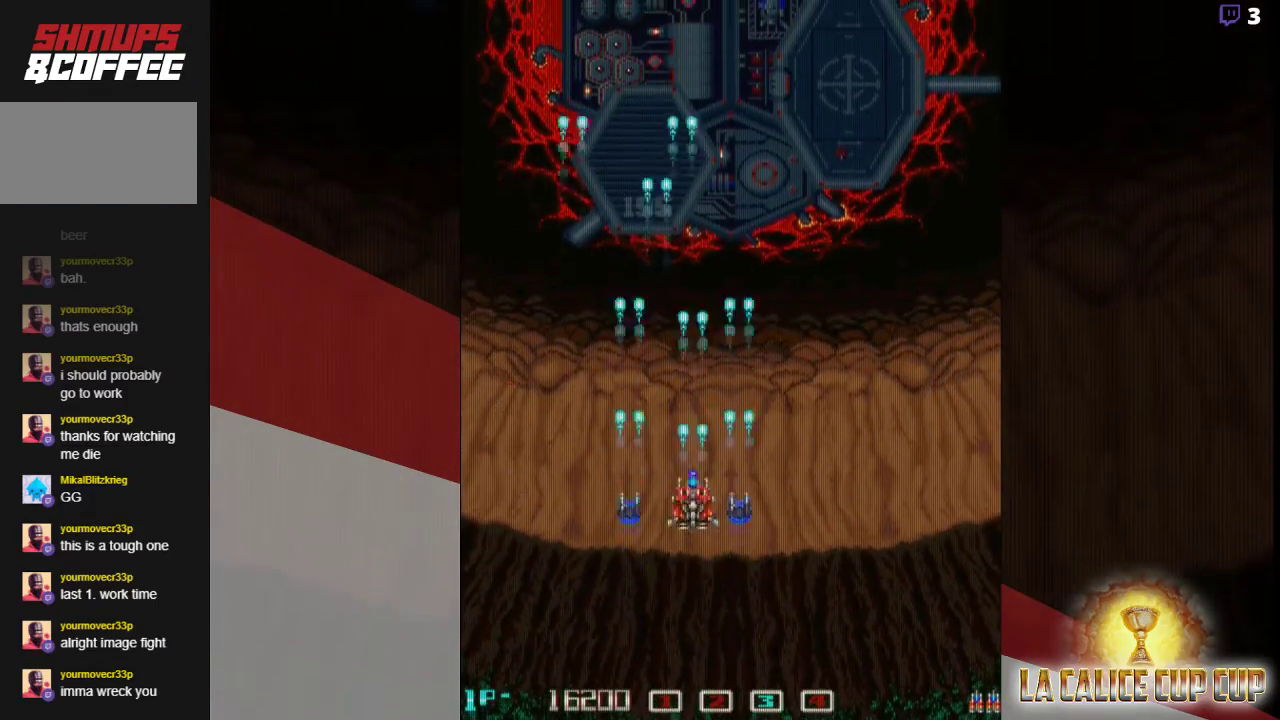
{"dt_ms": 500, "buttons": ["CROSS"], "left_stick": "center", "events": [[17, "left_stick", "center"], [350, "left_stick", "left"], [400, "left_stick", "center"]]}
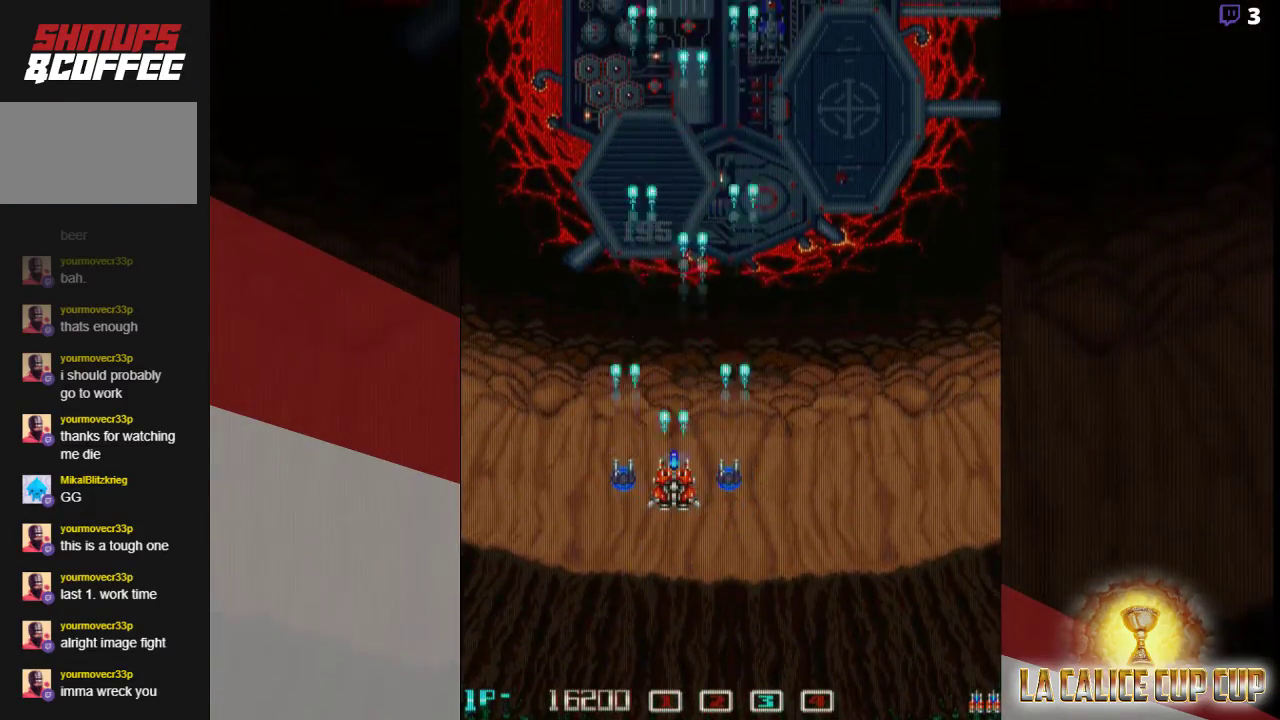
{"dt_ms": 500, "buttons": ["CROSS"], "left_stick": "center", "events": [[233, "left_stick", "left"], [283, "left_stick", "center"]]}
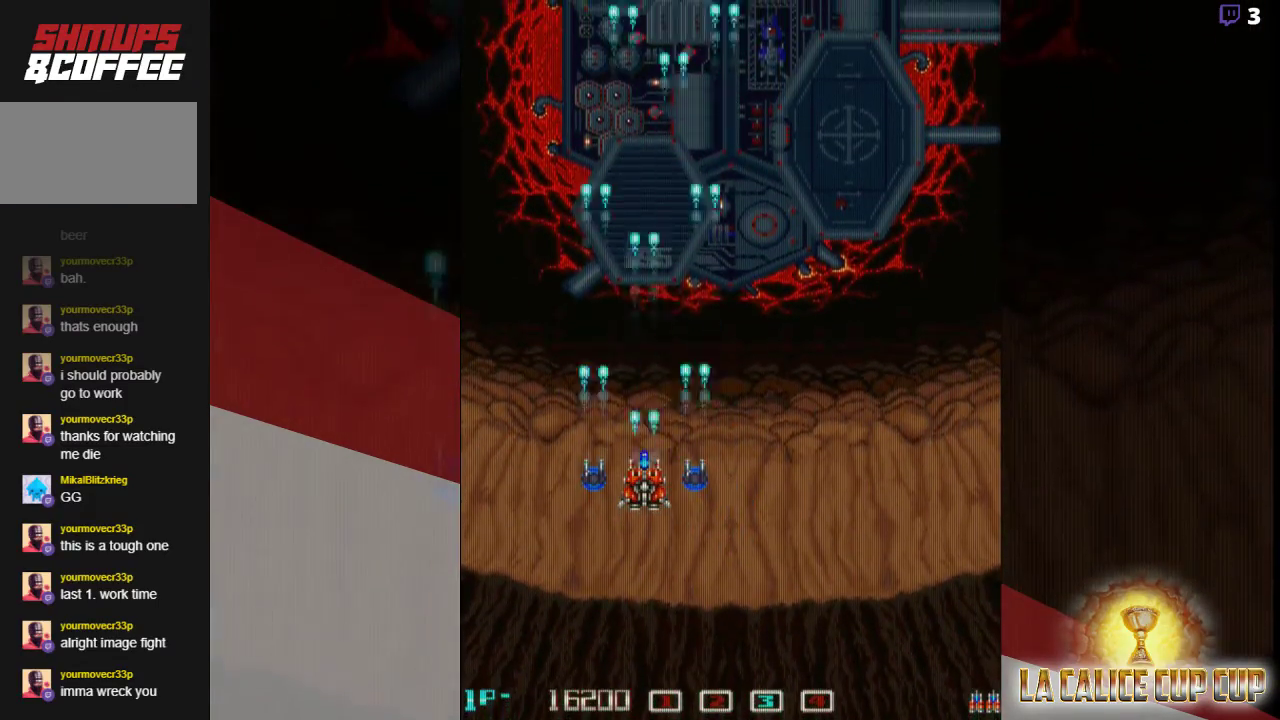
{"dt_ms": 500, "buttons": ["CROSS"], "left_stick": "center", "events": []}
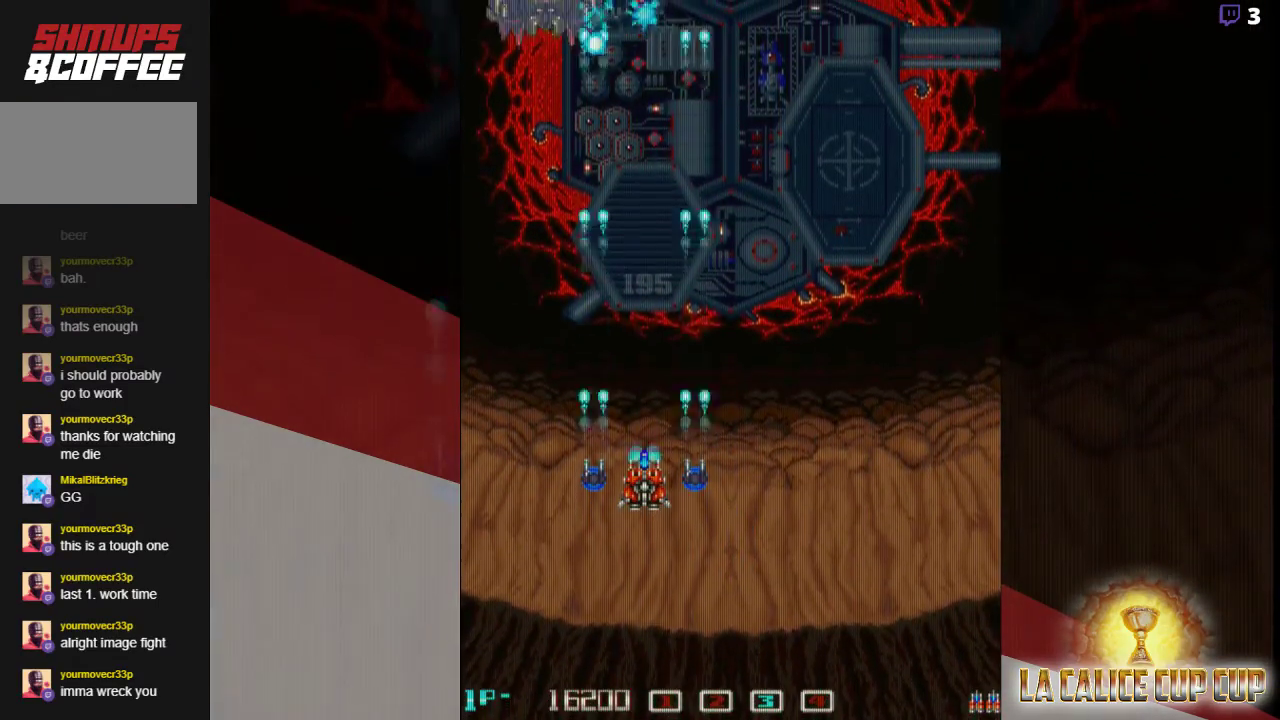
{"dt_ms": 500, "buttons": ["CROSS"], "left_stick": "center", "events": [[83, "left_stick", "left"], [183, "left_stick", "center"], [367, "left_stick", "down"], [467, "left_stick", "center"]]}
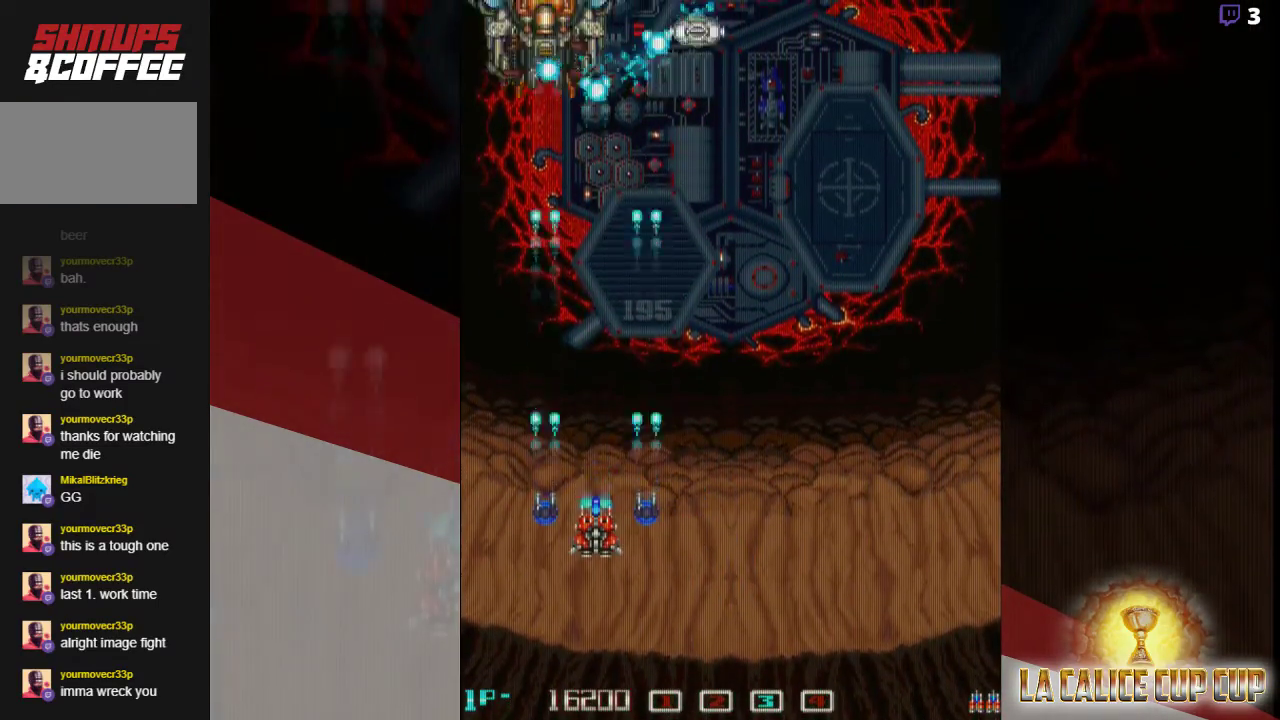
{"dt_ms": 500, "buttons": ["CROSS"], "left_stick": "center", "events": []}
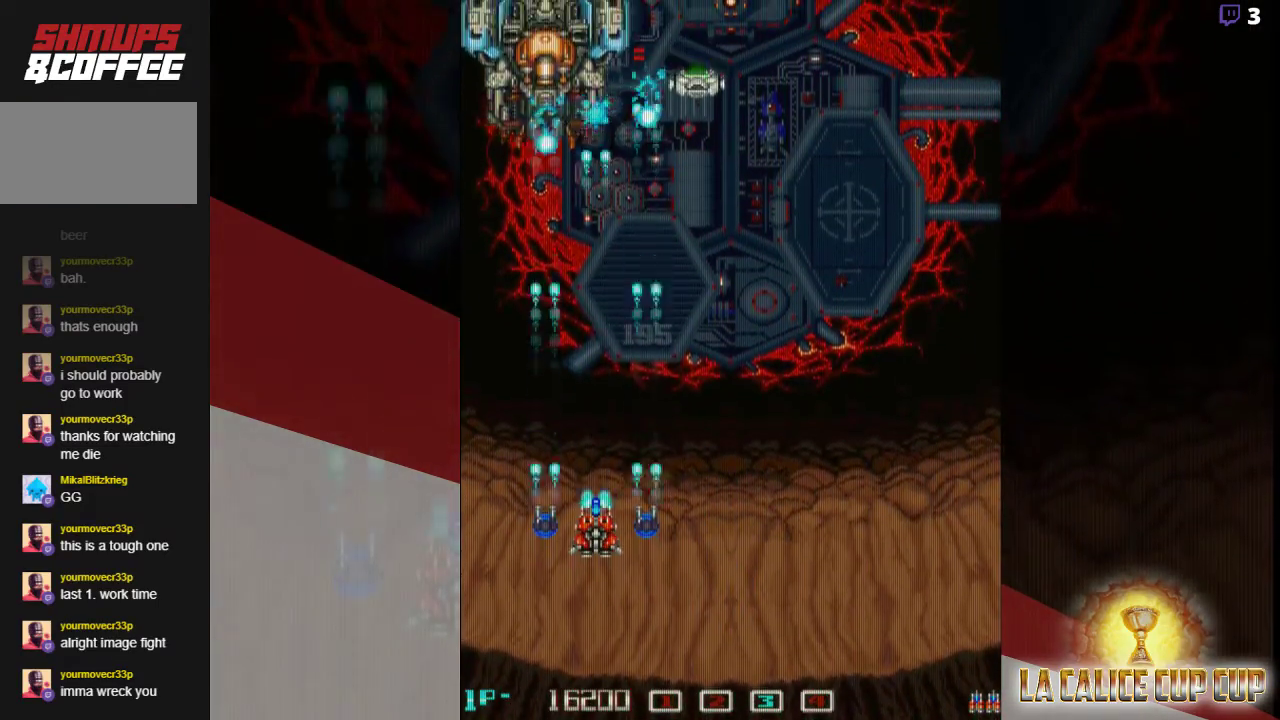
{"dt_ms": 500, "buttons": ["CROSS"], "left_stick": "center", "events": [[233, "left_stick", "right"], [317, "left_stick", "center"]]}
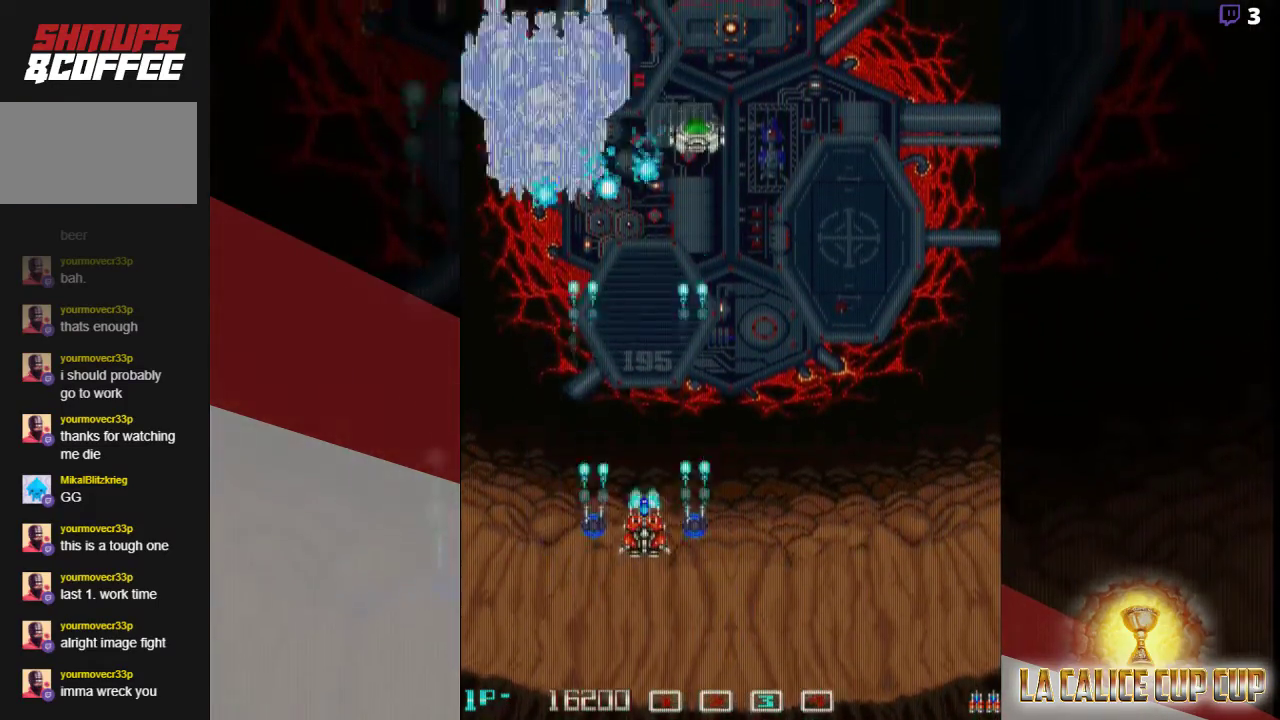
{"dt_ms": 500, "buttons": ["CROSS"], "left_stick": "left", "events": [[383, "left_stick", "left"]]}
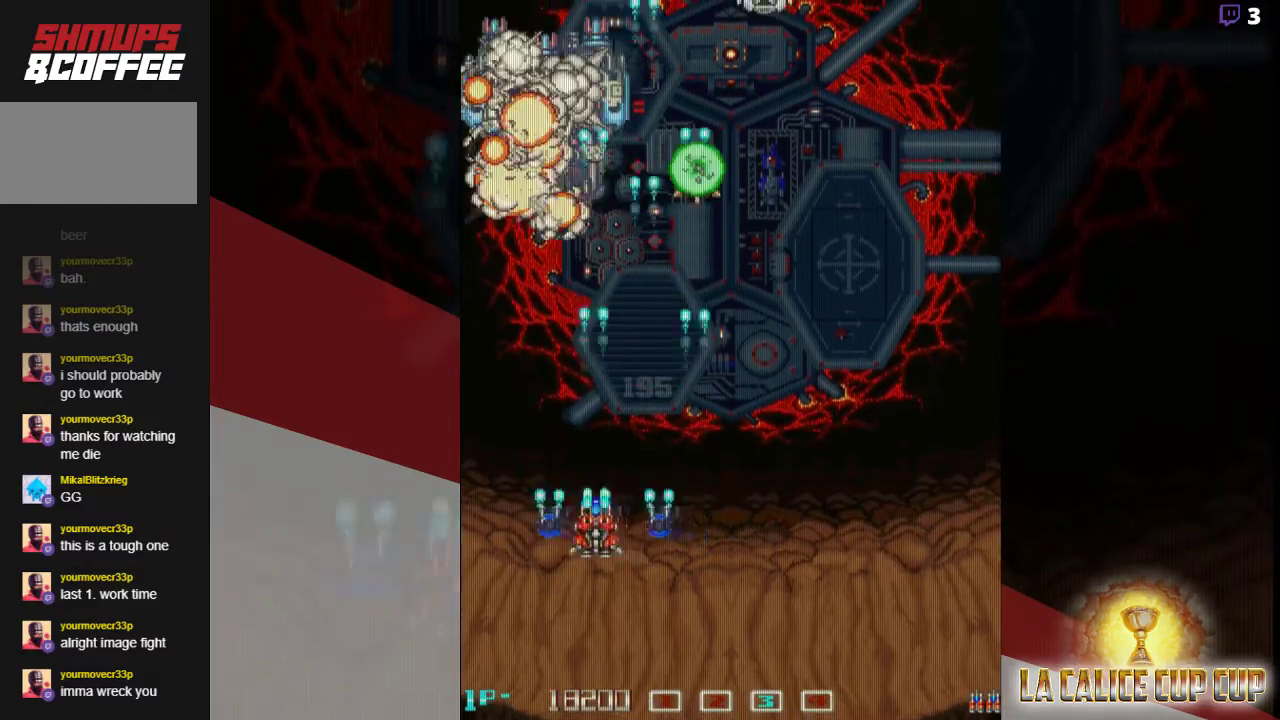
{"dt_ms": 500, "buttons": ["CROSS"], "left_stick": "right", "events": [[33, "left_stick", "center"], [267, "left_stick", "right"]]}
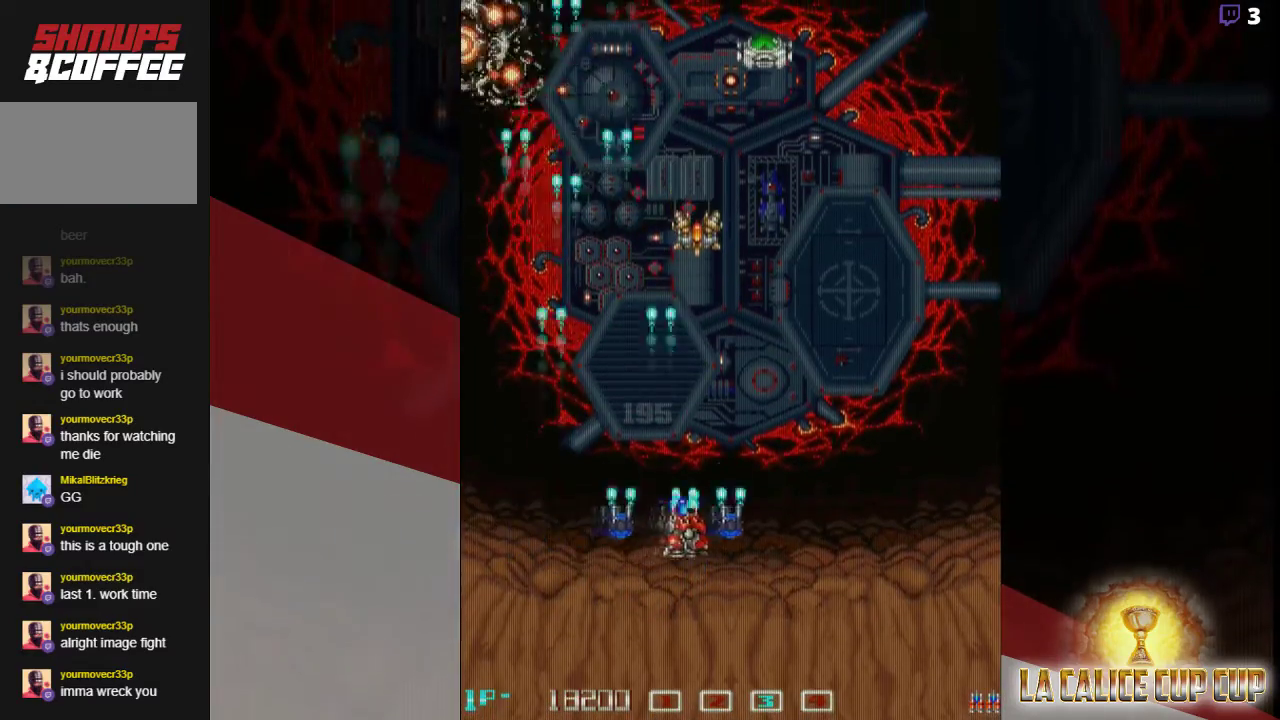
{"dt_ms": 500, "buttons": ["CROSS"], "left_stick": "center", "events": [[267, "left_stick", "center"]]}
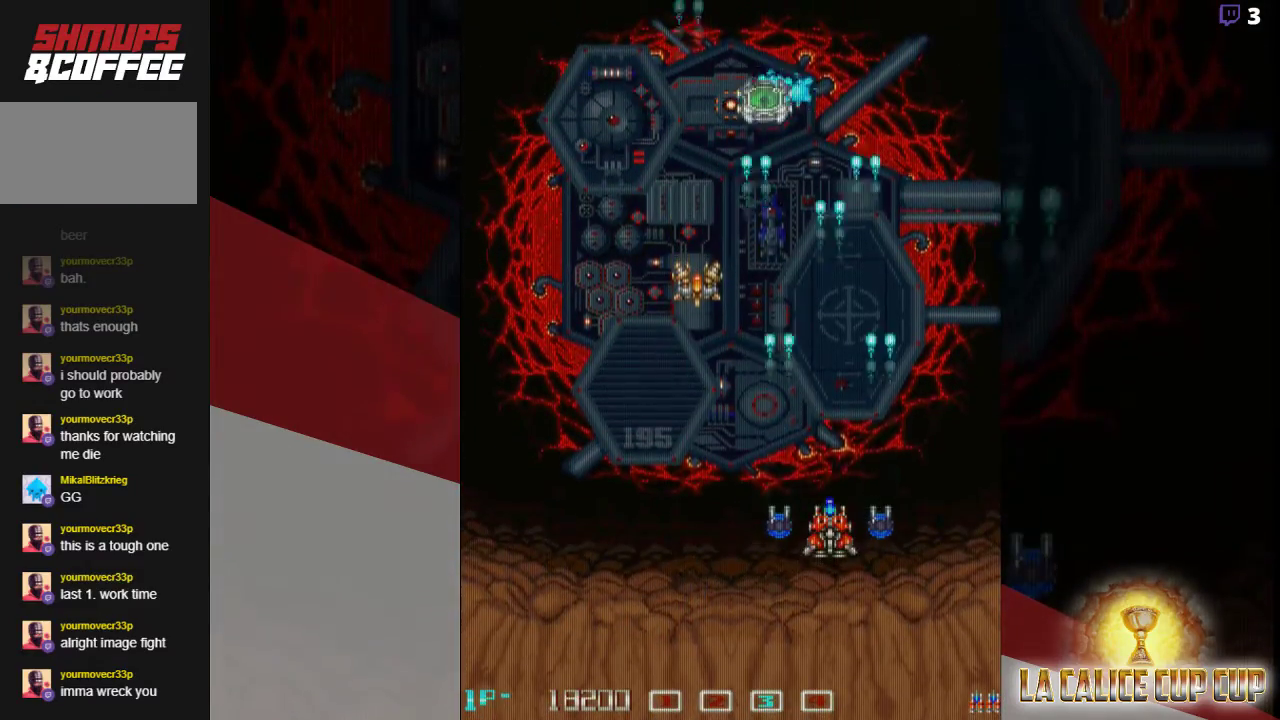
{"dt_ms": 500, "buttons": ["CROSS"], "left_stick": "center", "events": [[433, "left_stick", "left"], [500, "left_stick", "center"]]}
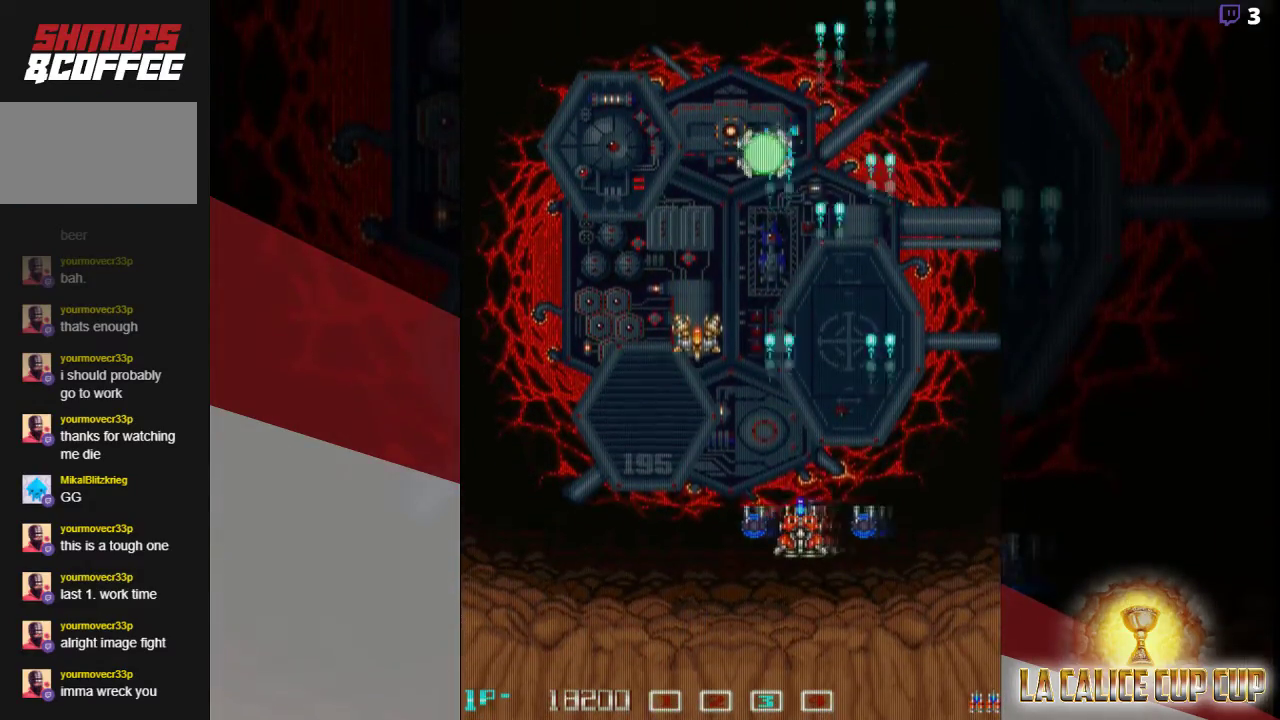
{"dt_ms": 500, "buttons": ["CROSS"], "left_stick": "center", "events": []}
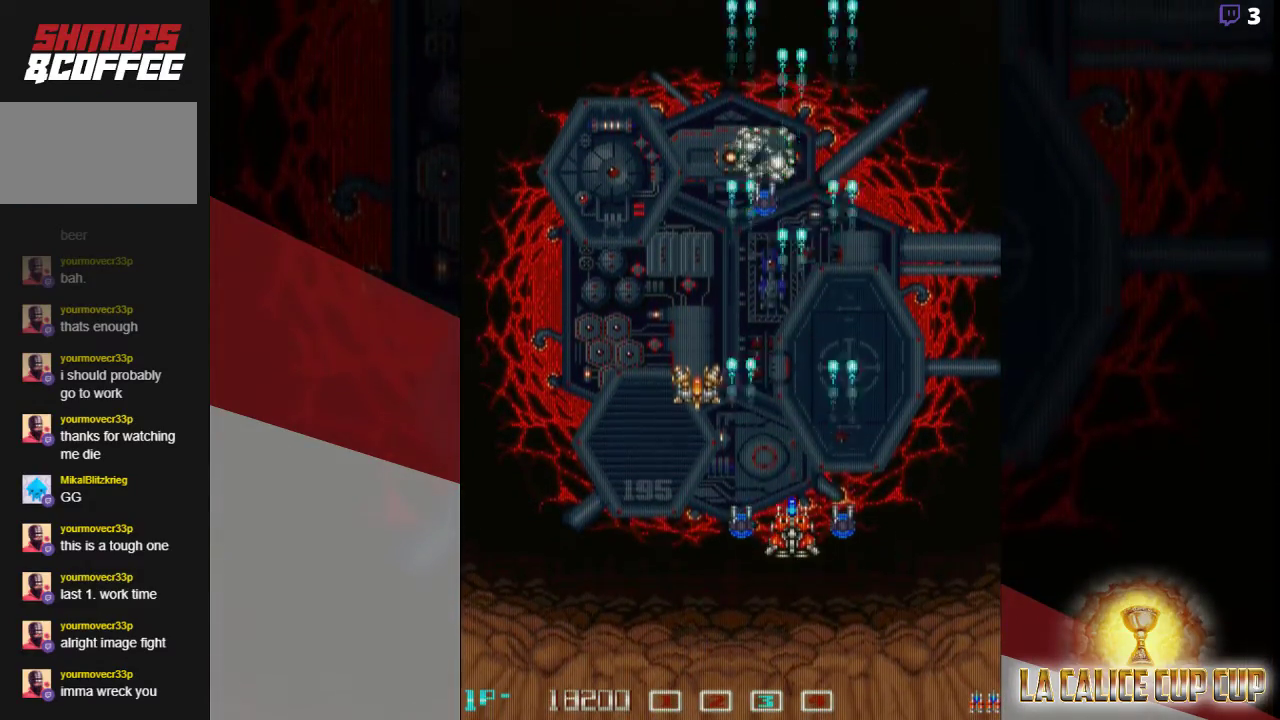
{"dt_ms": 500, "buttons": ["CROSS"], "left_stick": "up", "events": [[150, "left_stick", "up-left"], [383, "left_stick", "up"]]}
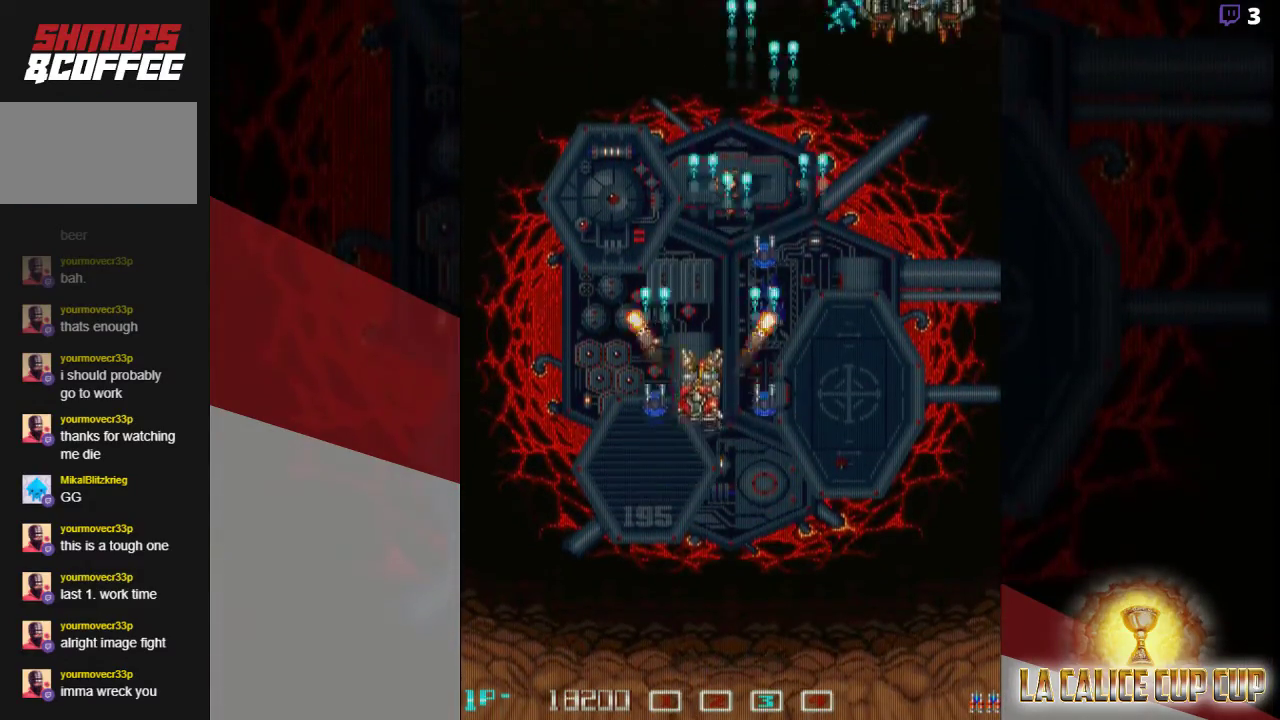
{"dt_ms": 500, "buttons": ["CROSS"], "left_stick": "down", "events": [[283, "left_stick", "right"], [367, "left_stick", "down-right"], [483, "left_stick", "down"]]}
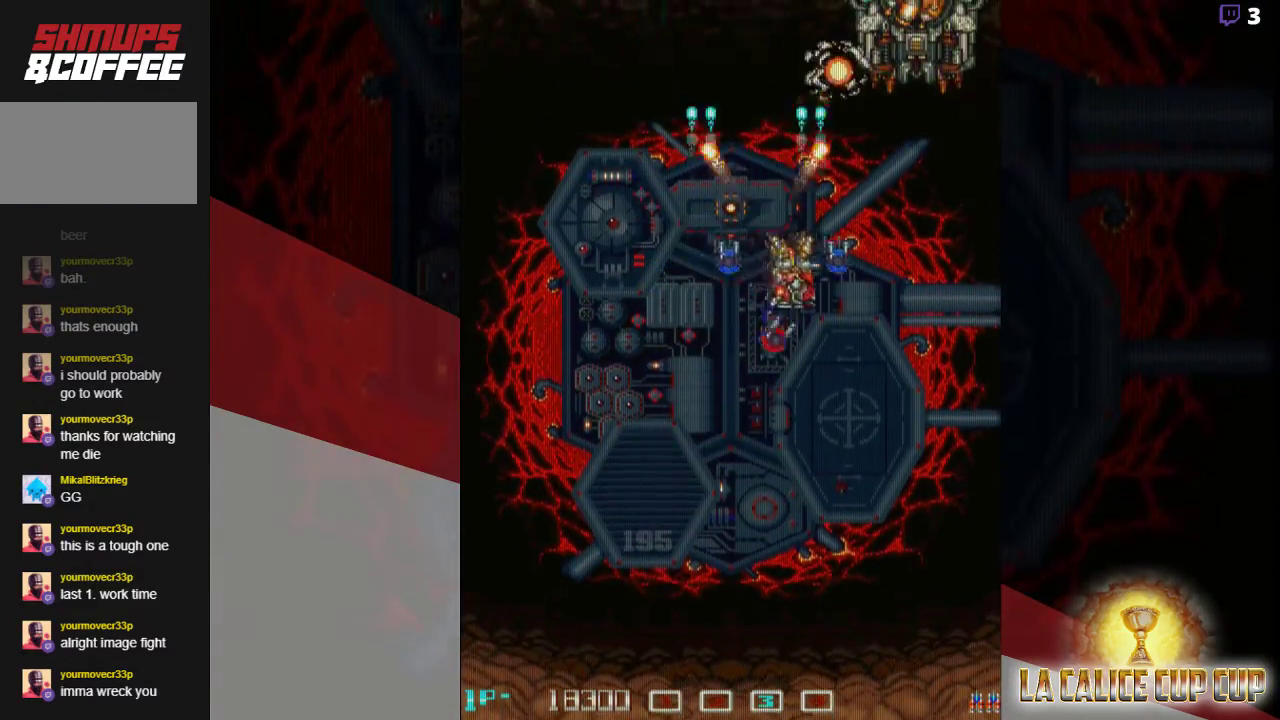
{"dt_ms": 500, "buttons": ["CROSS"], "left_stick": "right", "events": [[350, "left_stick", "right"]]}
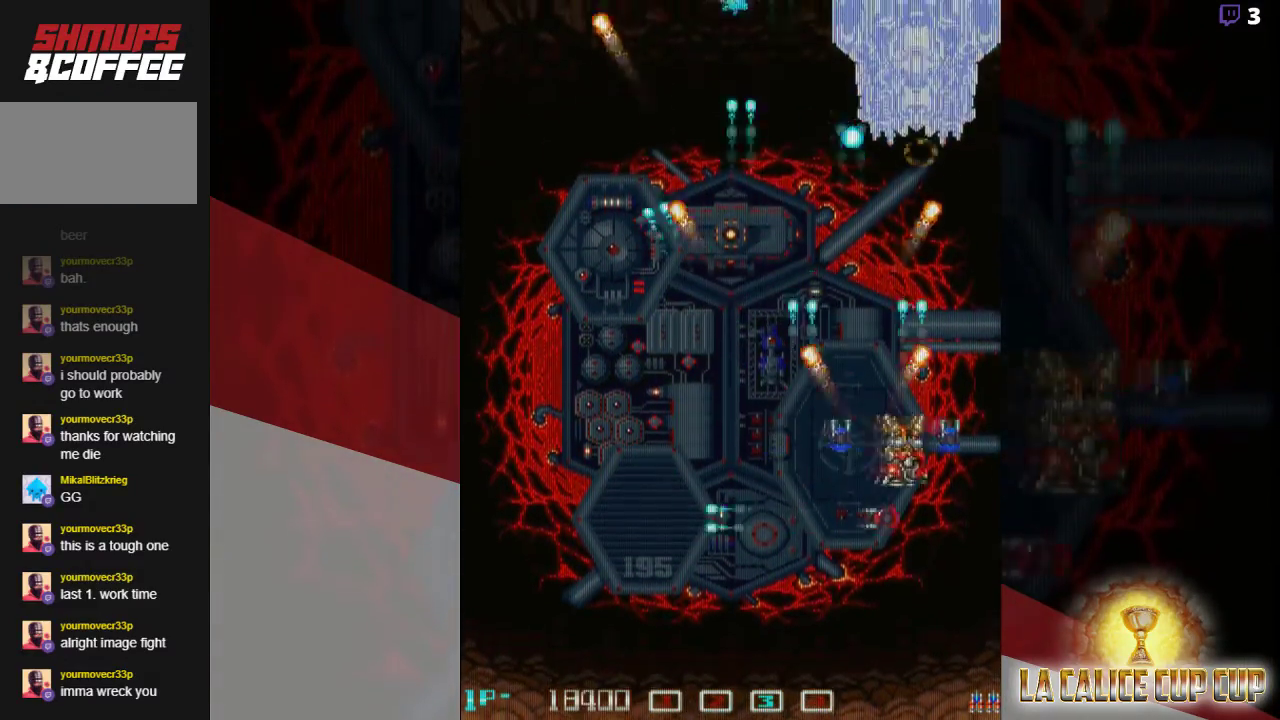
{"dt_ms": 500, "buttons": ["CROSS"], "left_stick": "center", "events": [[50, "left_stick", "down"], [233, "left_stick", "center"]]}